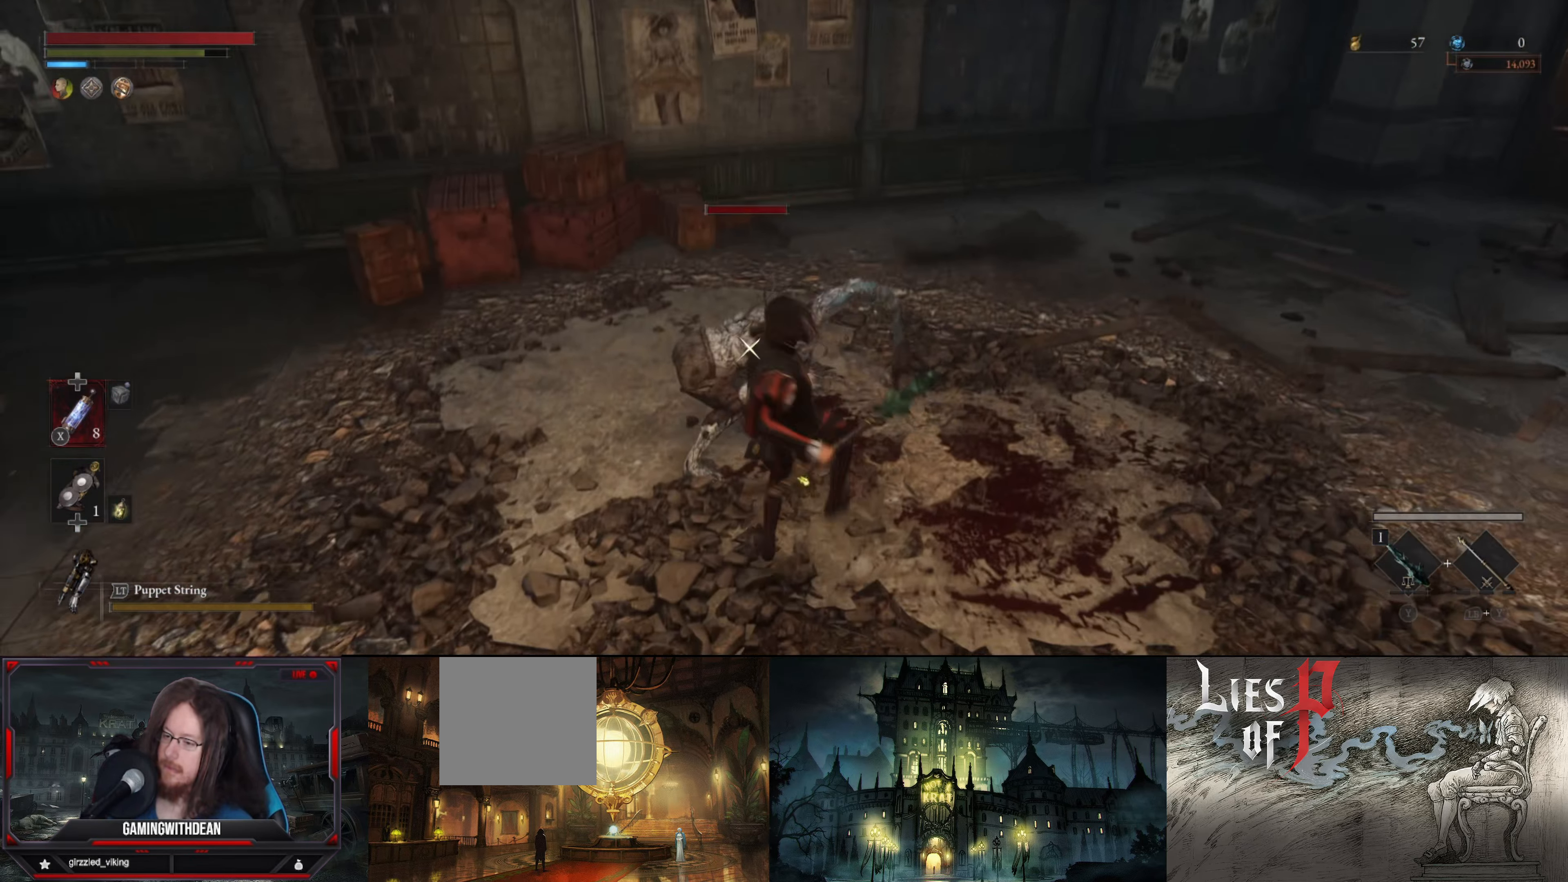
Gameplay with a controller (Xbox layout); each line is a JSON object with the inputs held at the frame after it. "events" lists button and stick changes between this image and that frame as [ms after this image, input, new state], when the widget could be followed in between. Not read: L3 R3.
{"buttons": [], "left_stick": "center", "right_stick": "center", "events": [[333, "R1", "down"], [450, "R1", "up"]]}
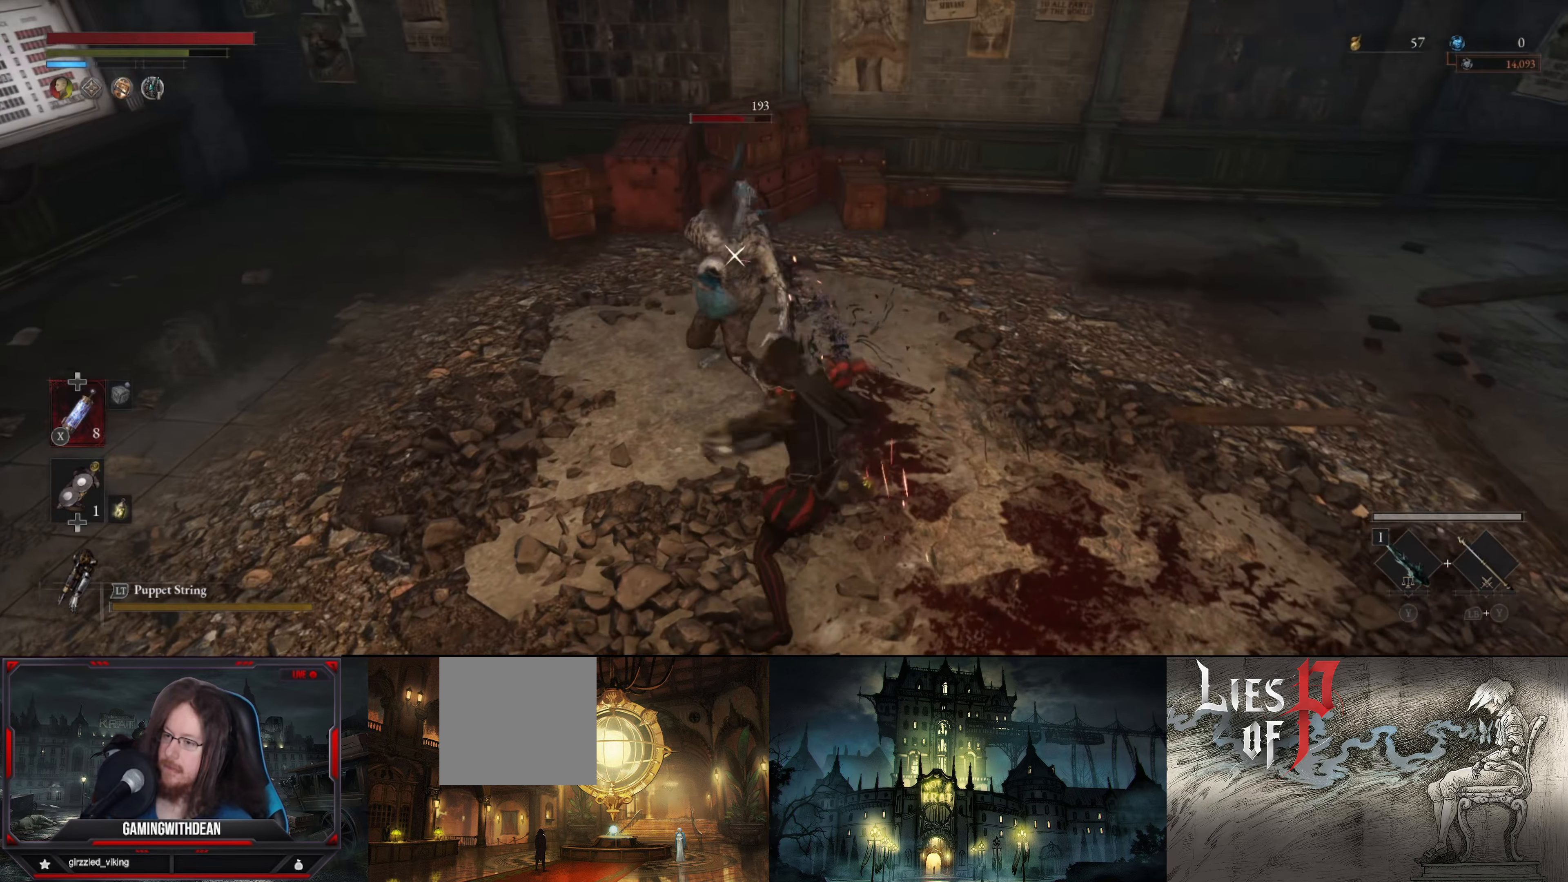
{"buttons": ["R1"], "left_stick": "center", "right_stick": "center", "events": [[33, "R1", "down"], [116, "R1", "up"], [316, "R1", "down"], [450, "R1", "up"], [500, "R1", "down"]]}
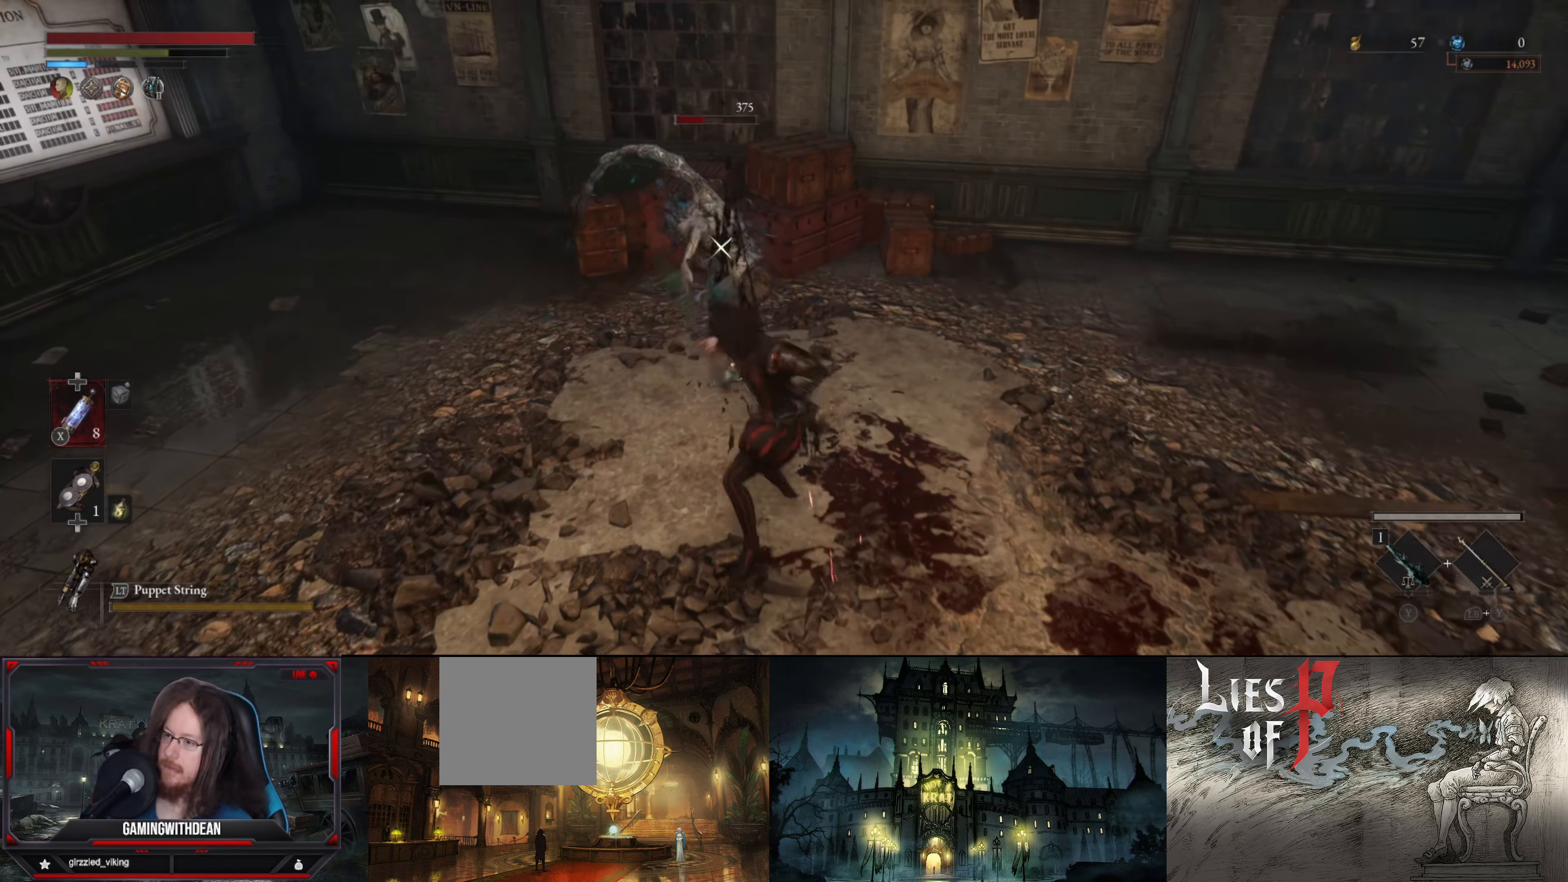
{"buttons": [], "left_stick": "center", "right_stick": "center", "events": [[116, "R1", "up"]]}
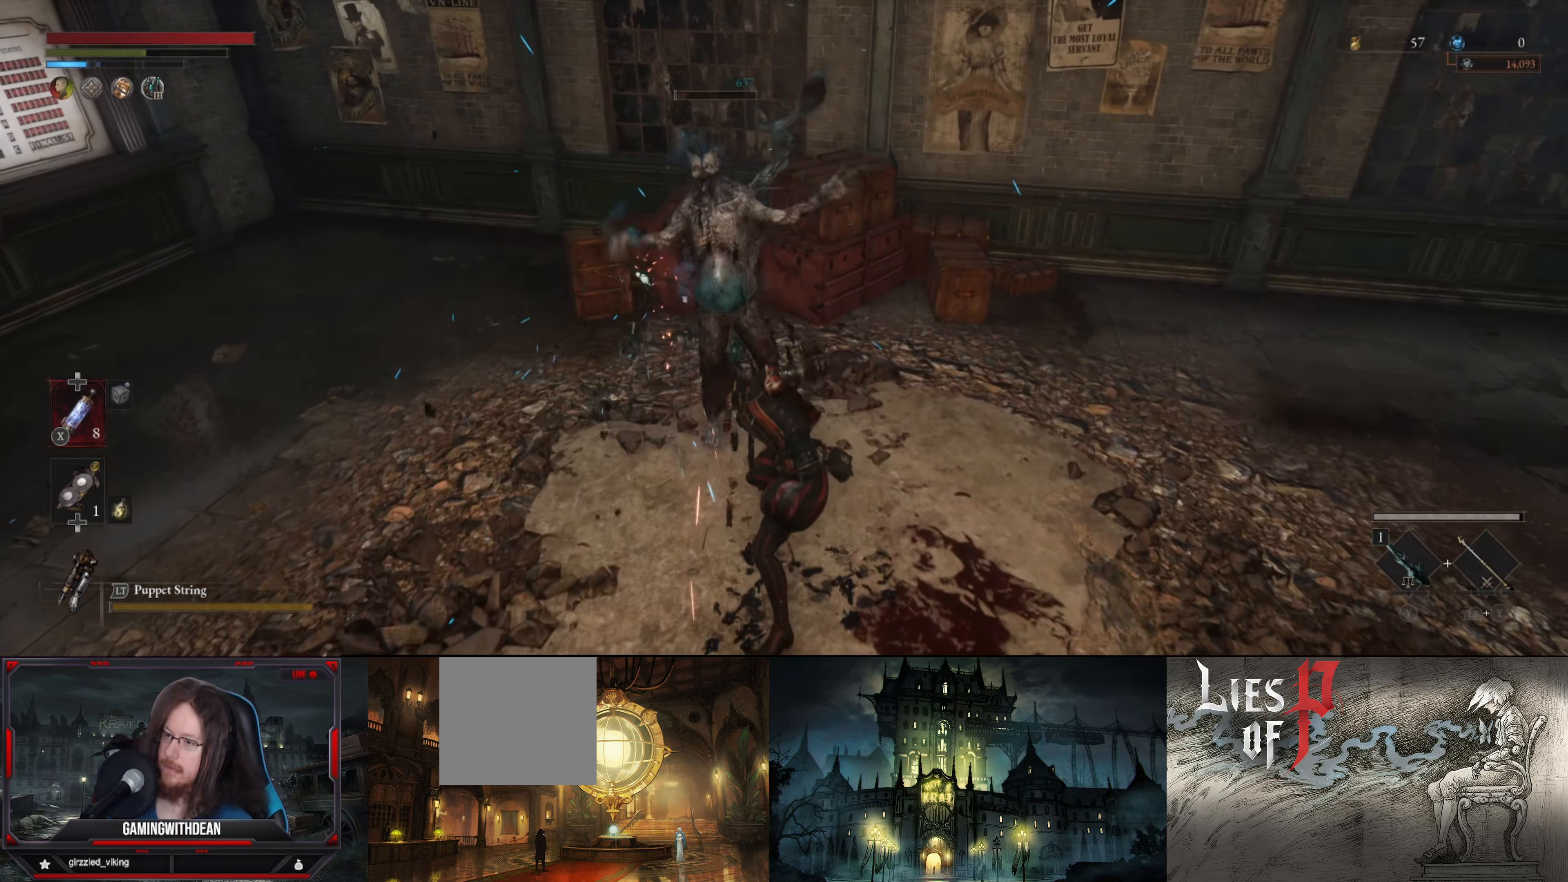
{"buttons": [], "left_stick": "up-right", "right_stick": "right", "events": [[250, "left_stick", "up-right"], [383, "right_stick", "right"]]}
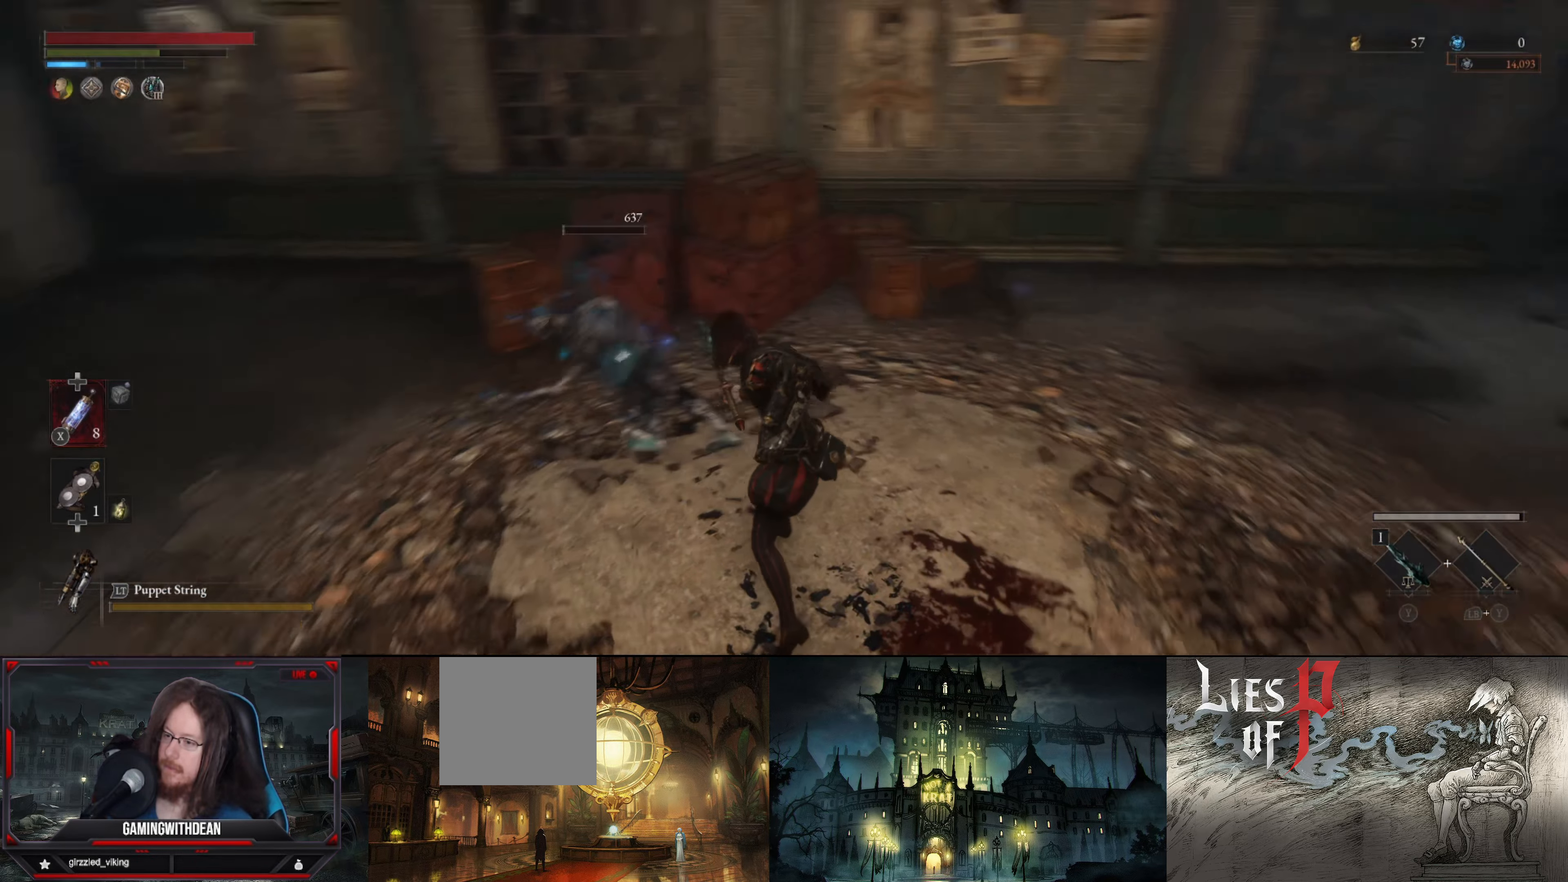
{"buttons": [], "left_stick": "up", "right_stick": "center", "events": [[100, "right_stick", "up-right"], [250, "left_stick", "up"], [316, "right_stick", "center"]]}
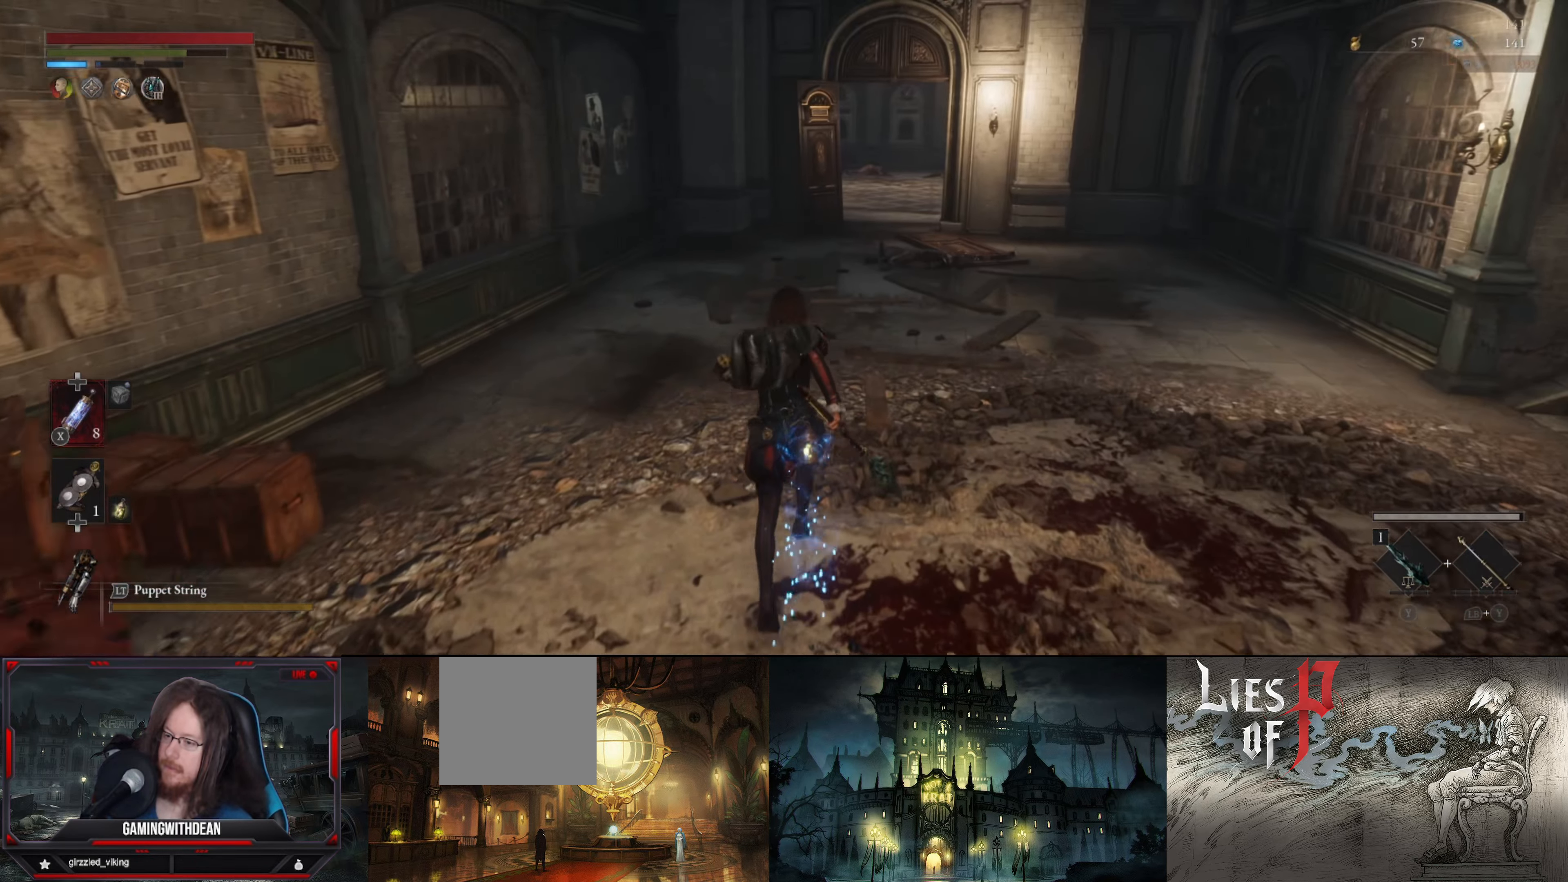
{"buttons": [], "left_stick": "up", "right_stick": "center", "events": [[200, "DPAD_RIGHT", "down"], [316, "DPAD_RIGHT", "up"]]}
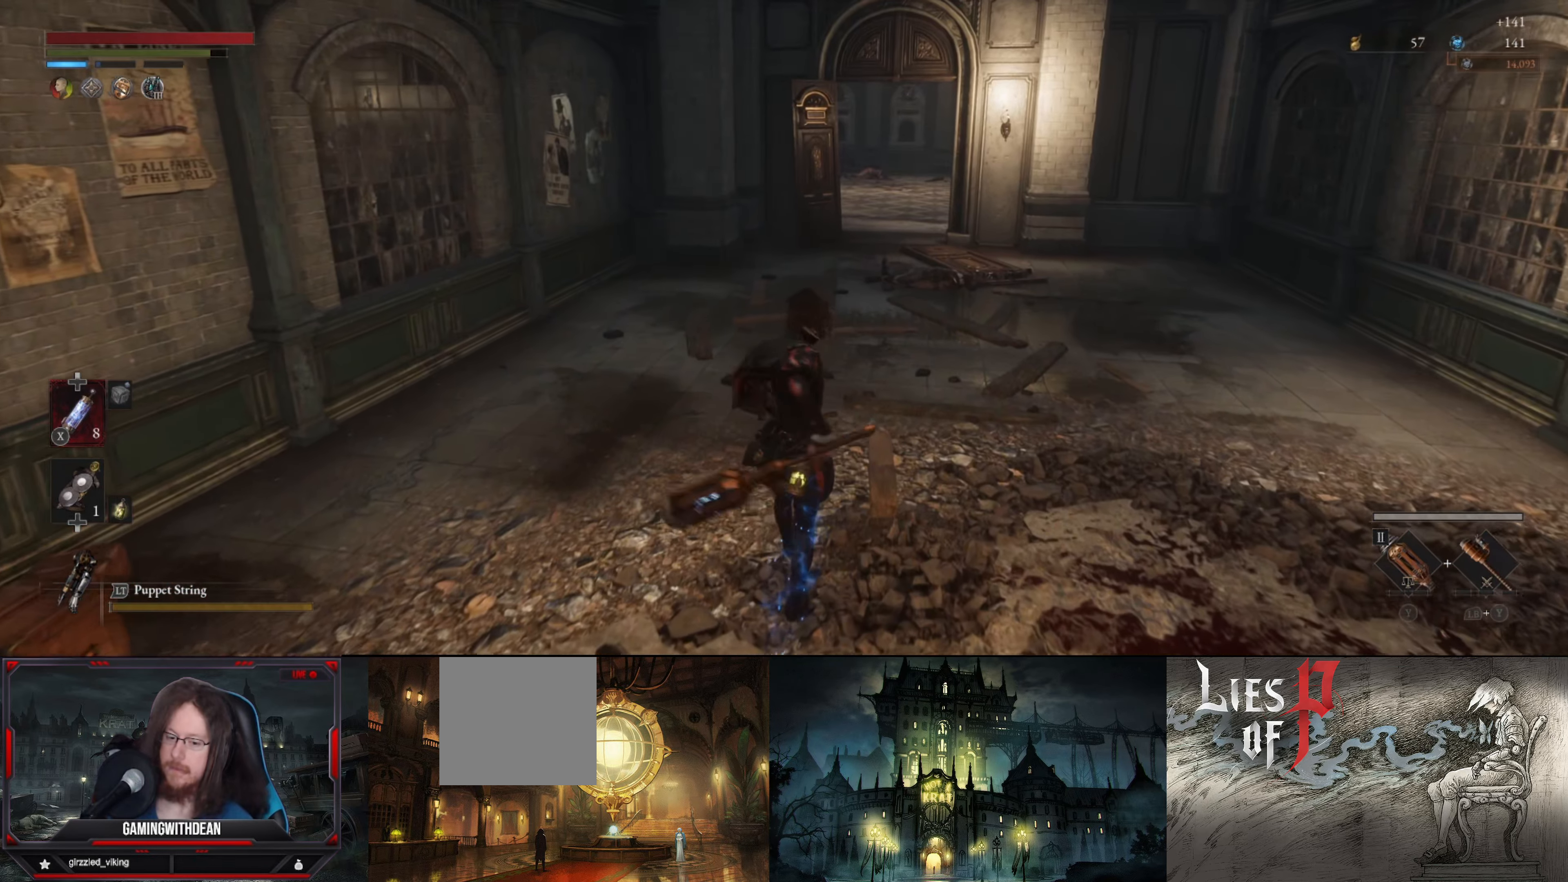
{"buttons": ["B"], "left_stick": "up", "right_stick": "center", "events": [[166, "B", "down"]]}
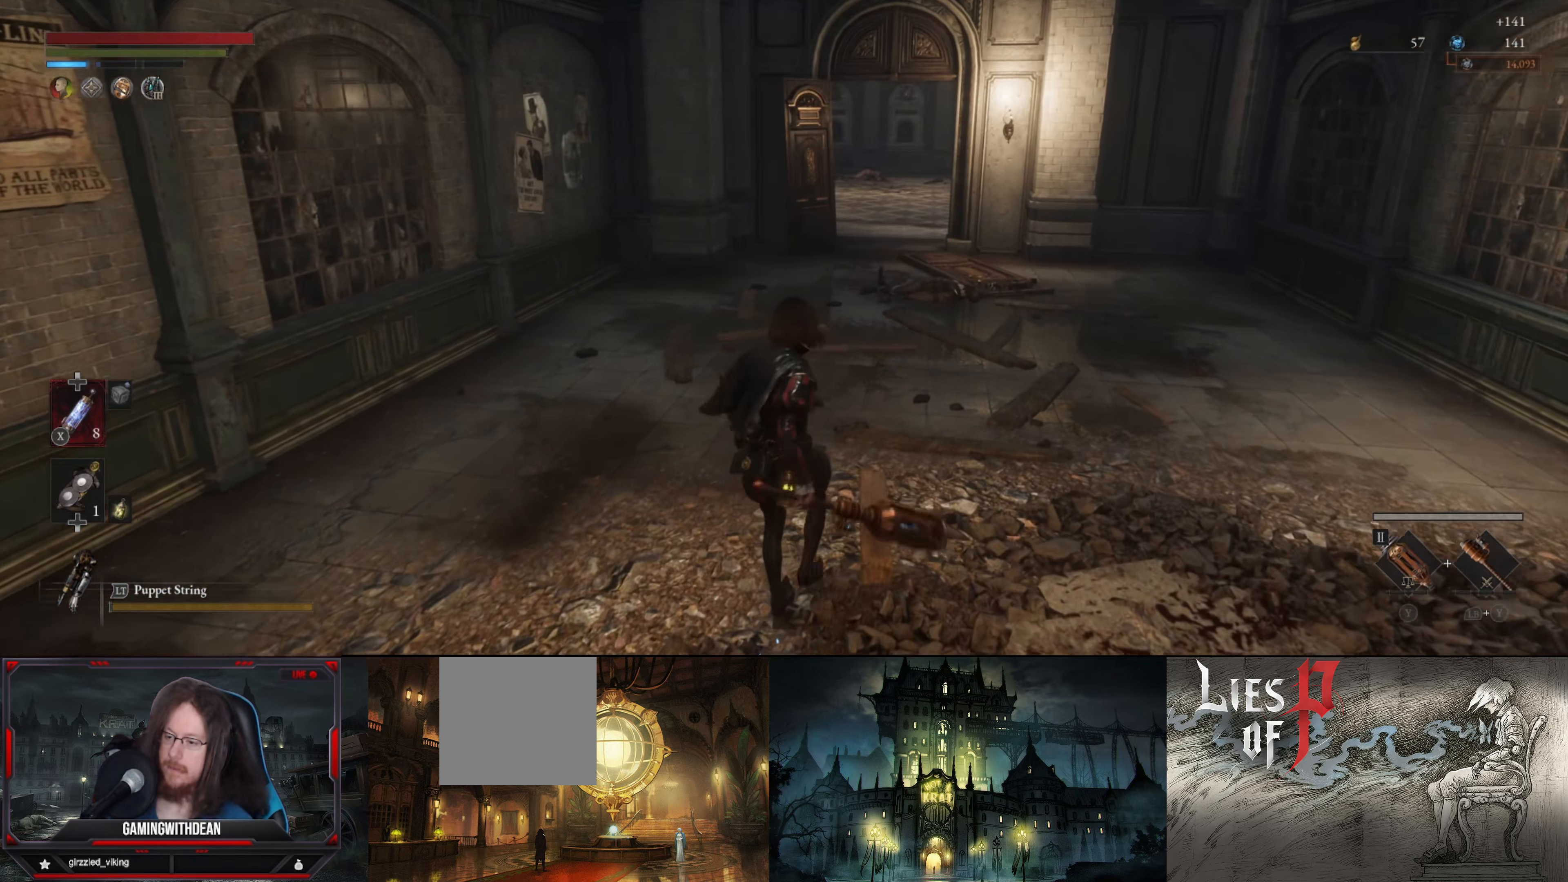
{"buttons": ["B"], "left_stick": "up", "right_stick": "center", "events": []}
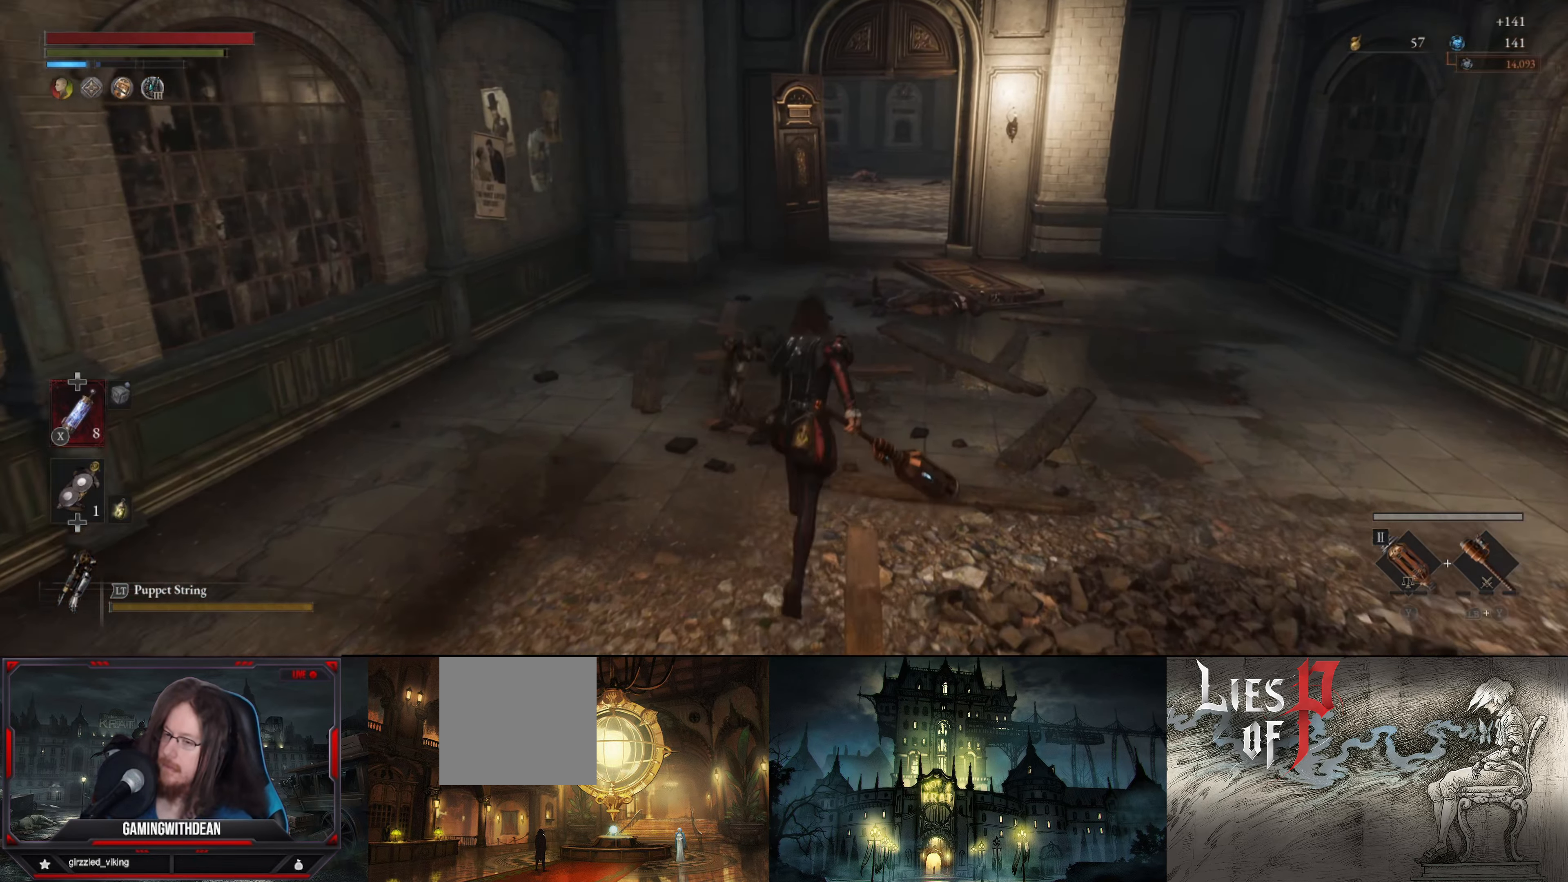
{"buttons": ["B"], "left_stick": "up", "right_stick": "center", "events": [[233, "right_stick", "right"], [400, "right_stick", "center"]]}
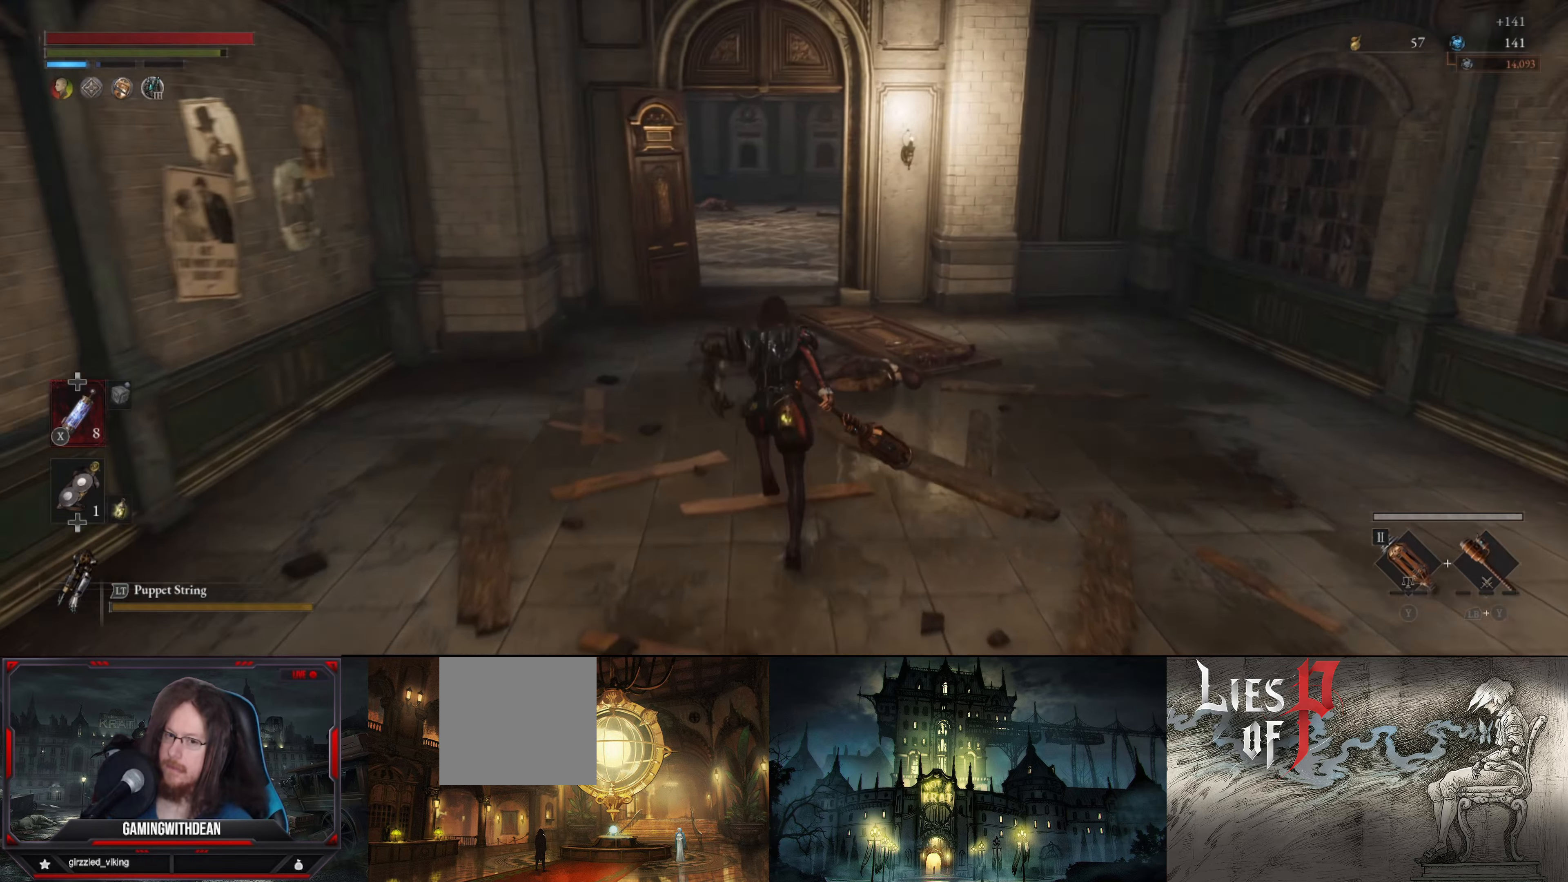
{"buttons": ["B"], "left_stick": "up", "right_stick": "center", "events": []}
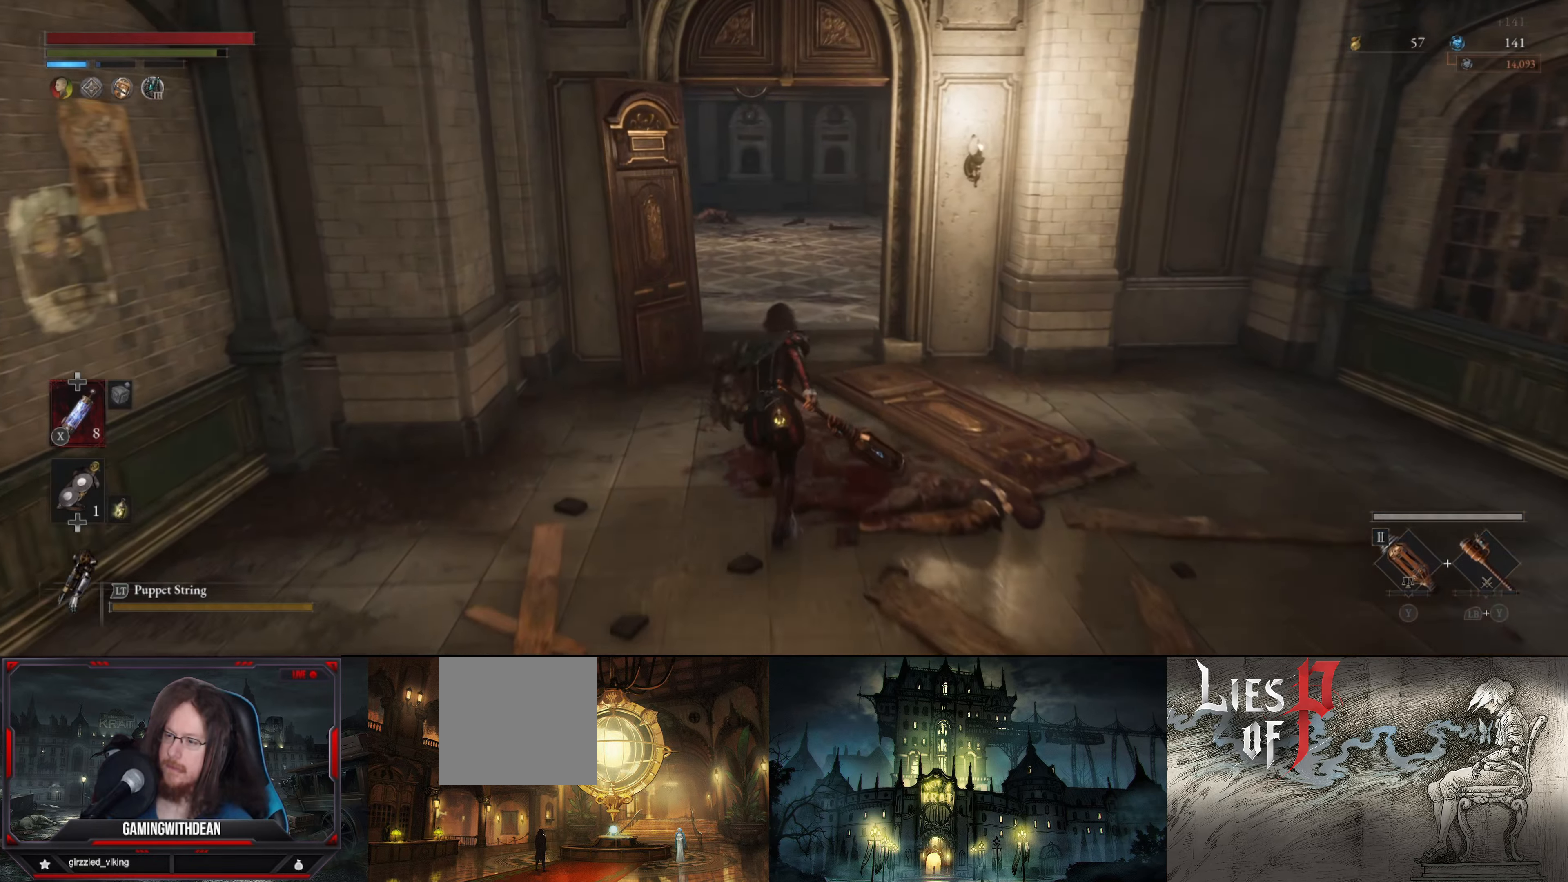
{"buttons": ["B"], "left_stick": "up", "right_stick": "center", "events": [[133, "right_stick", "right"], [267, "right_stick", "center"]]}
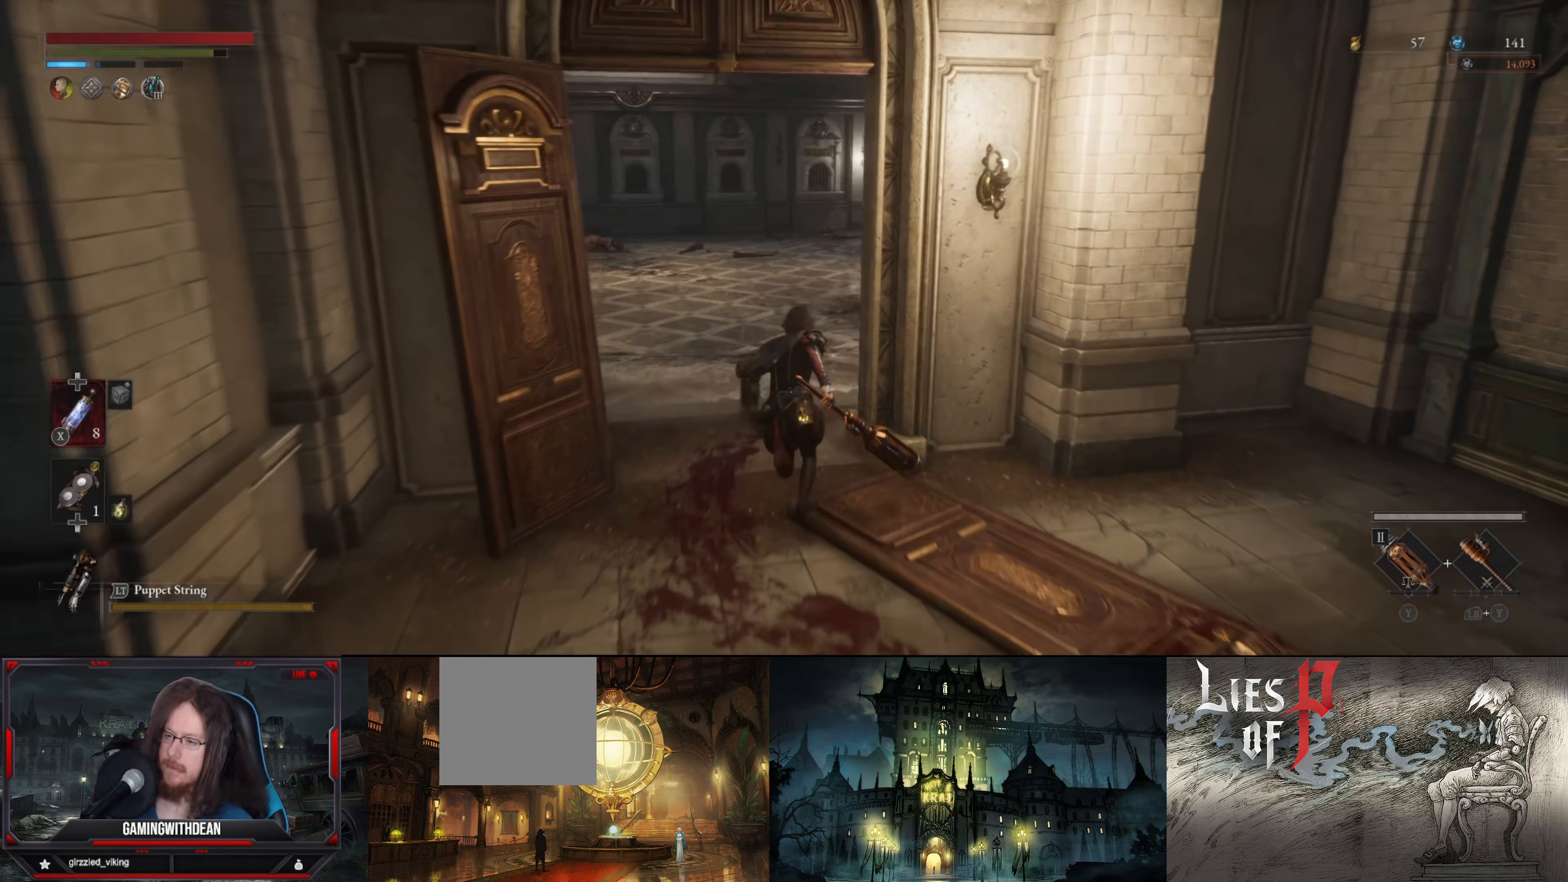
{"buttons": ["B"], "left_stick": "up", "right_stick": "center", "events": [[100, "right_stick", "right"], [250, "right_stick", "center"]]}
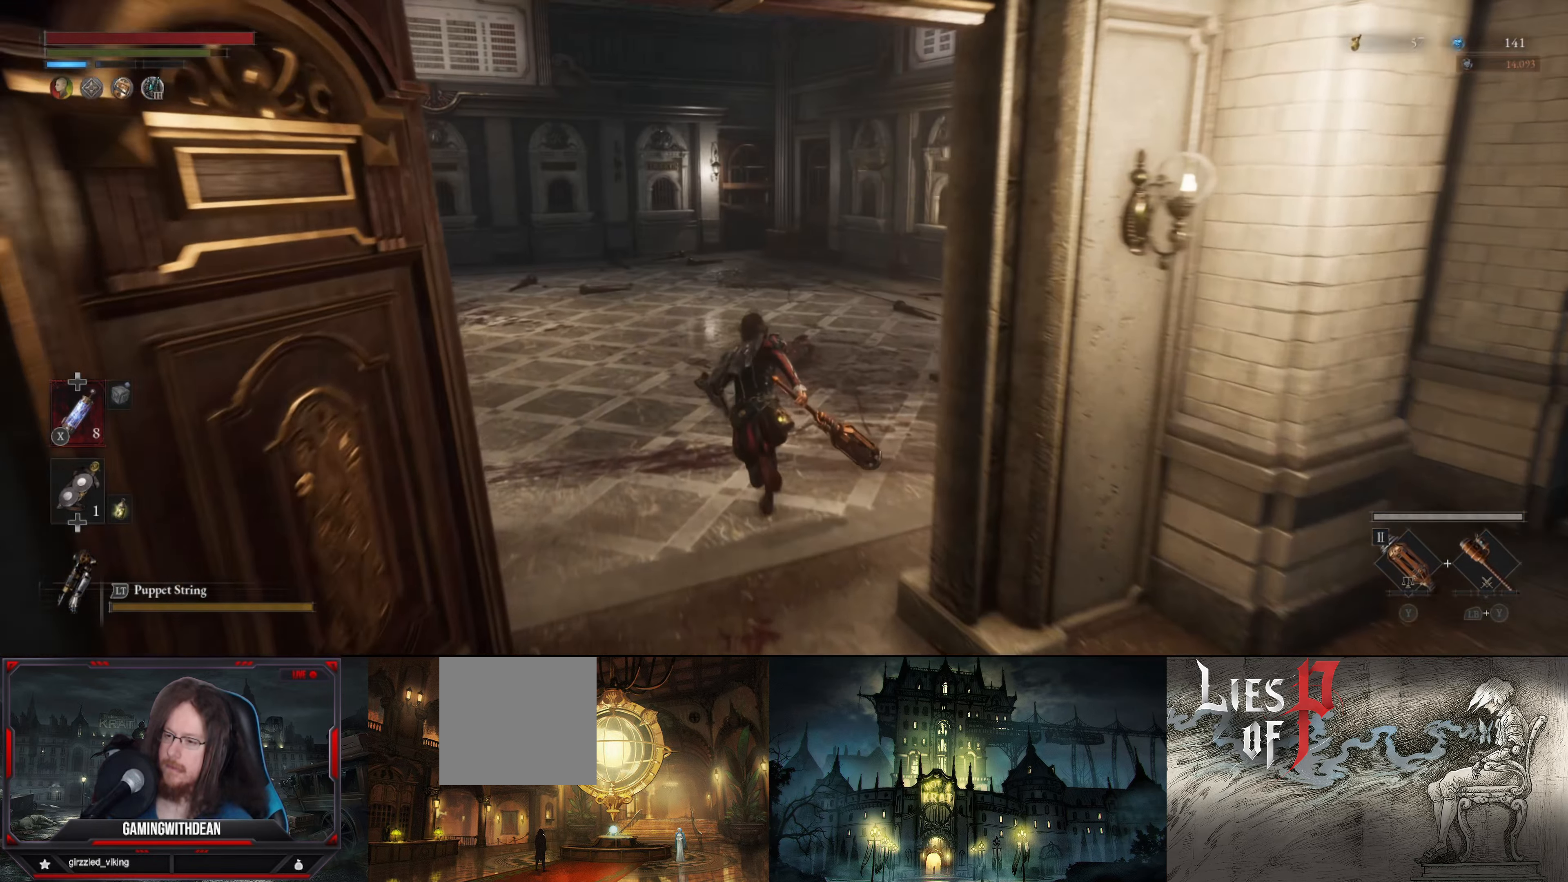
{"buttons": ["B"], "left_stick": "up-right", "right_stick": "left", "events": [[350, "right_stick", "left"], [483, "left_stick", "up-right"]]}
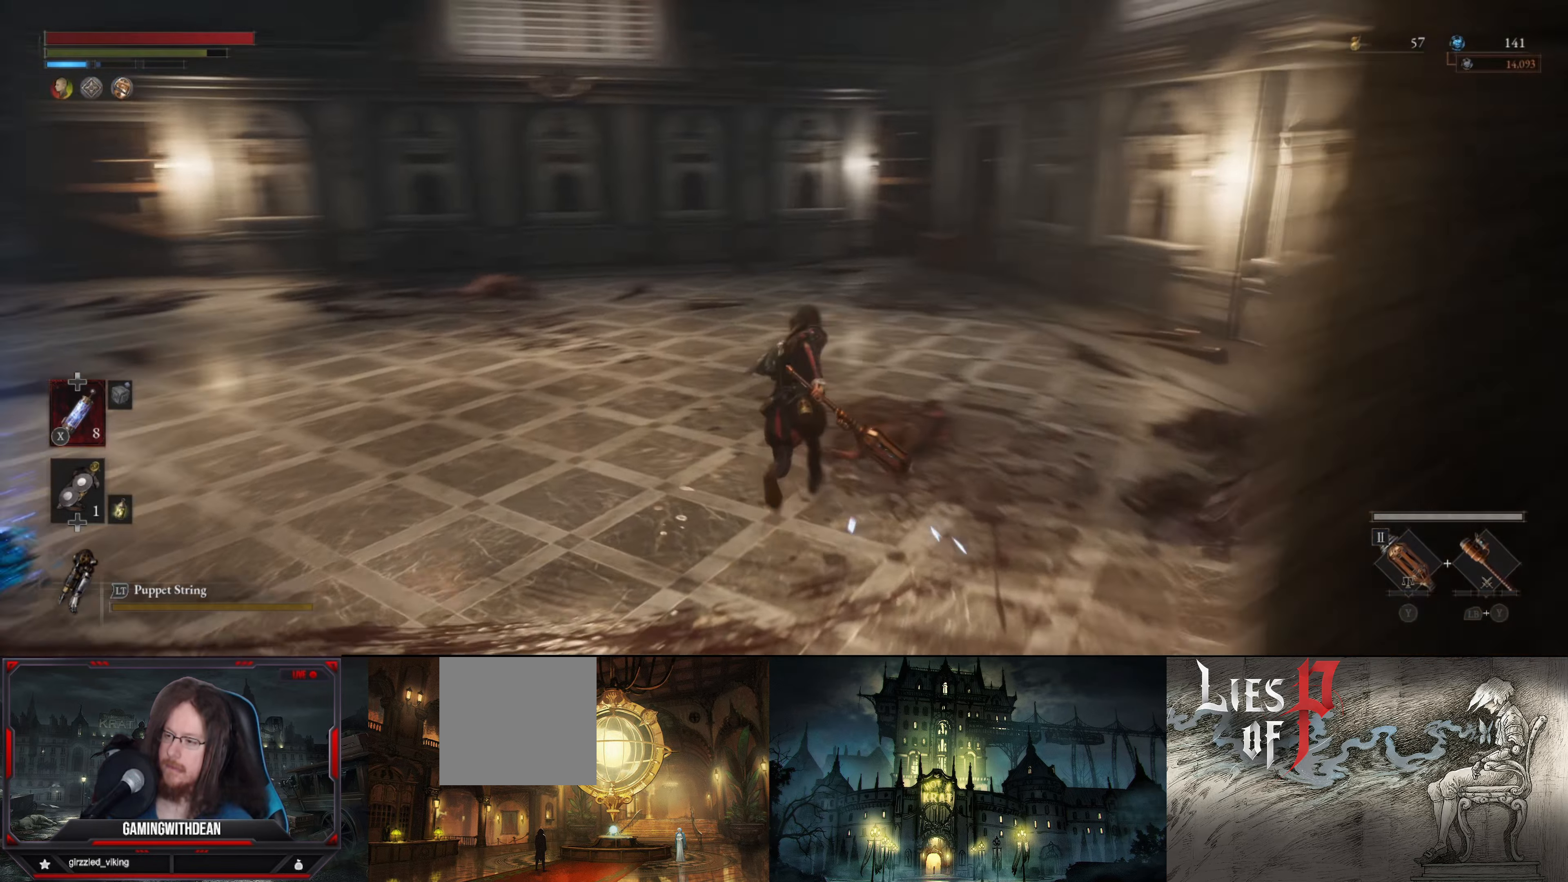
{"buttons": ["B"], "left_stick": "up", "right_stick": "center", "events": [[350, "left_stick", "up"], [400, "right_stick", "up-left"], [500, "right_stick", "center"]]}
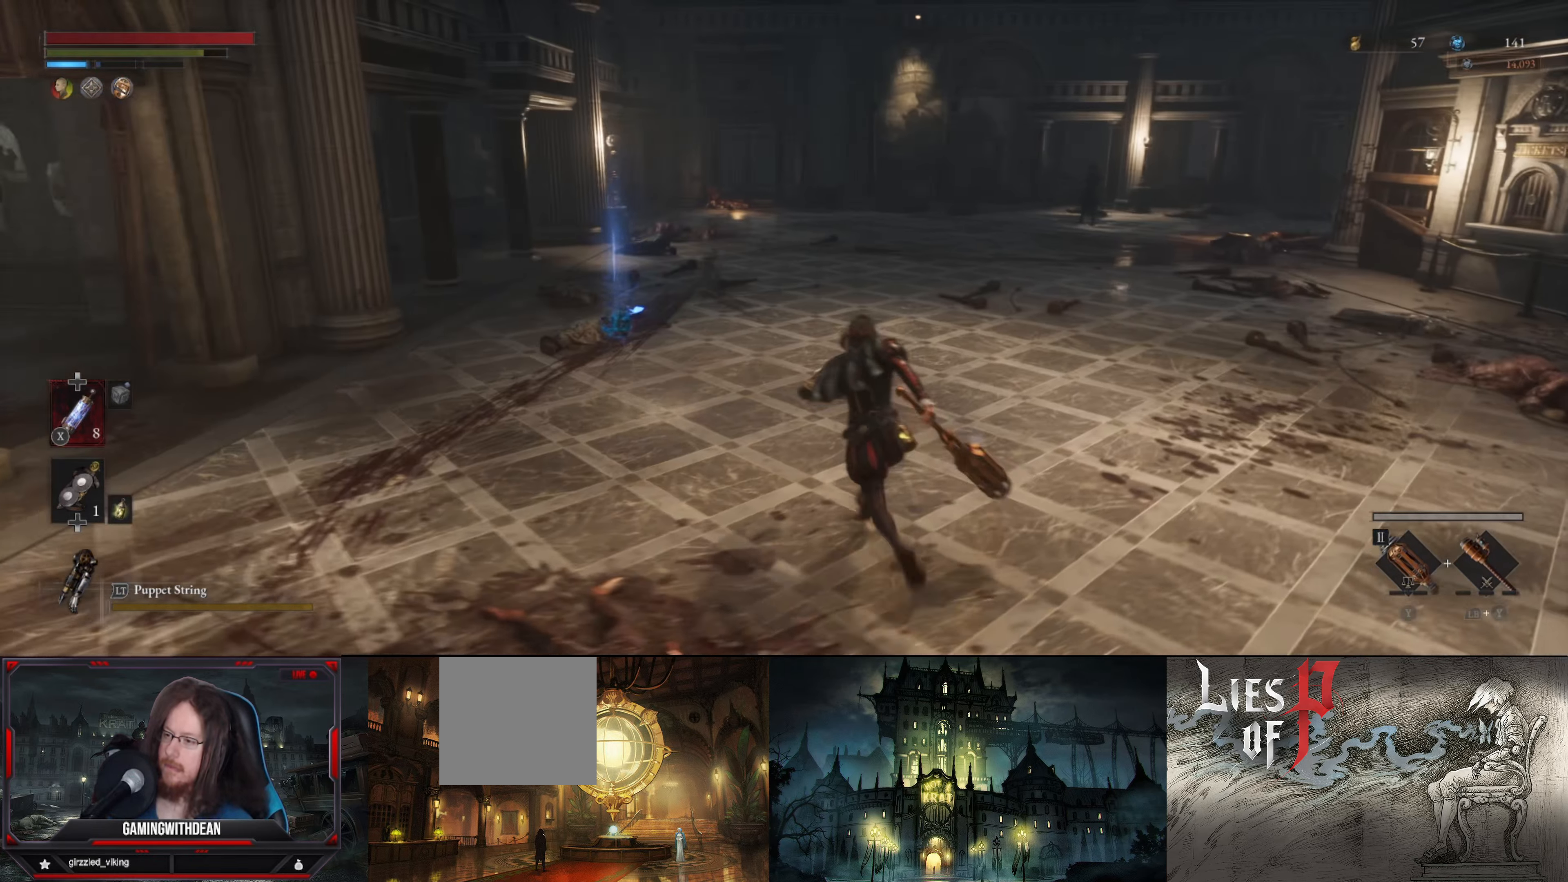
{"buttons": ["B"], "left_stick": "up-left", "right_stick": "center", "events": [[33, "left_stick", "up-left"]]}
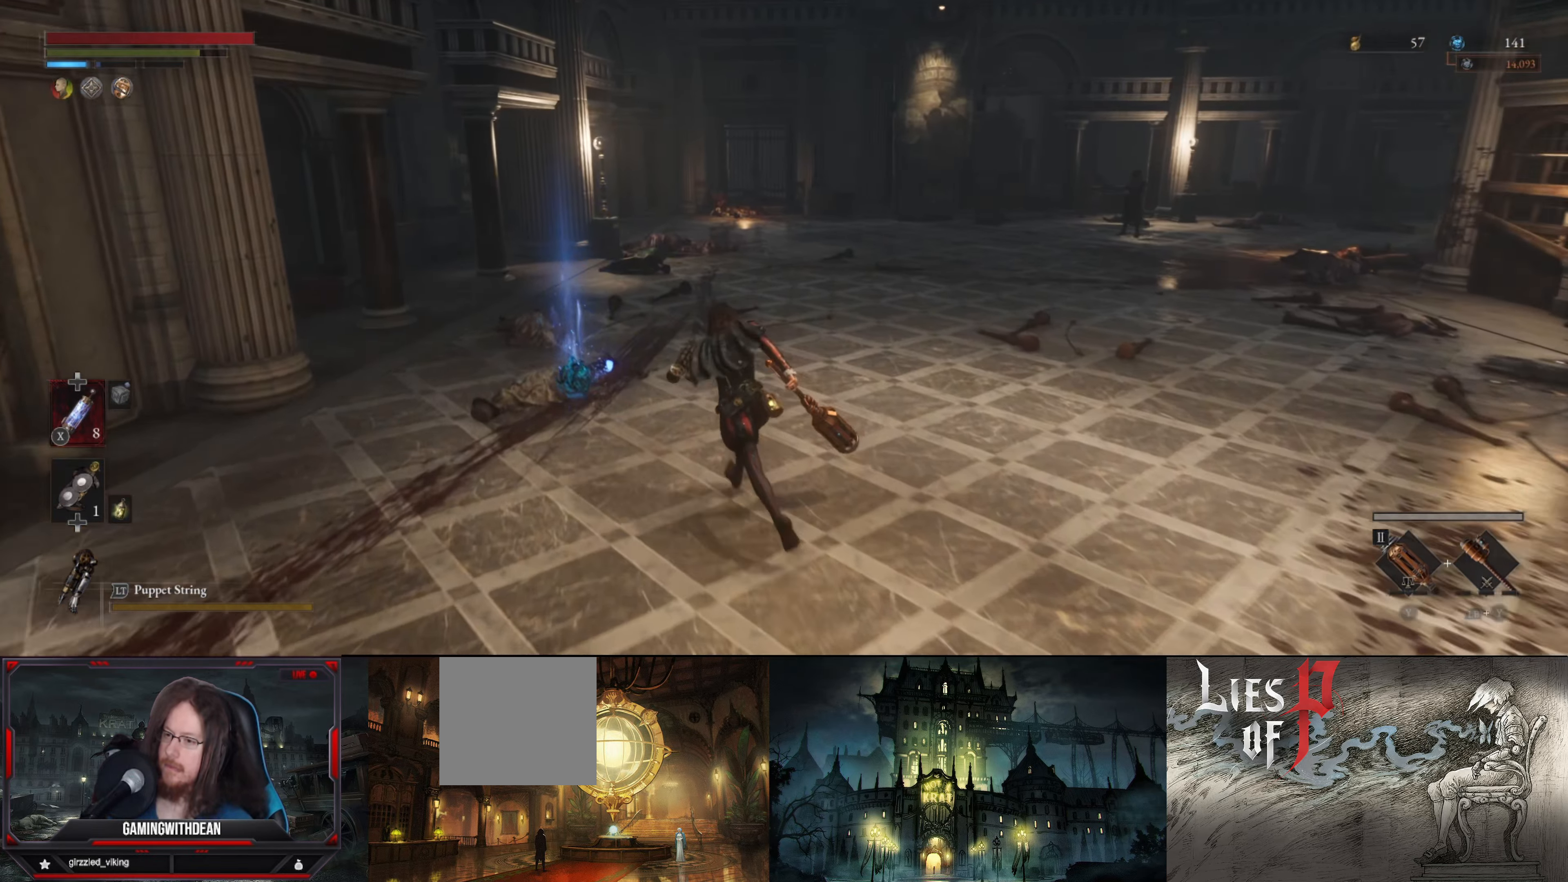
{"buttons": ["A"], "left_stick": "center", "right_stick": "center", "events": [[17, "B", "up"], [300, "A", "down"], [400, "A", "up"], [483, "left_stick", "center"], [500, "A", "down"]]}